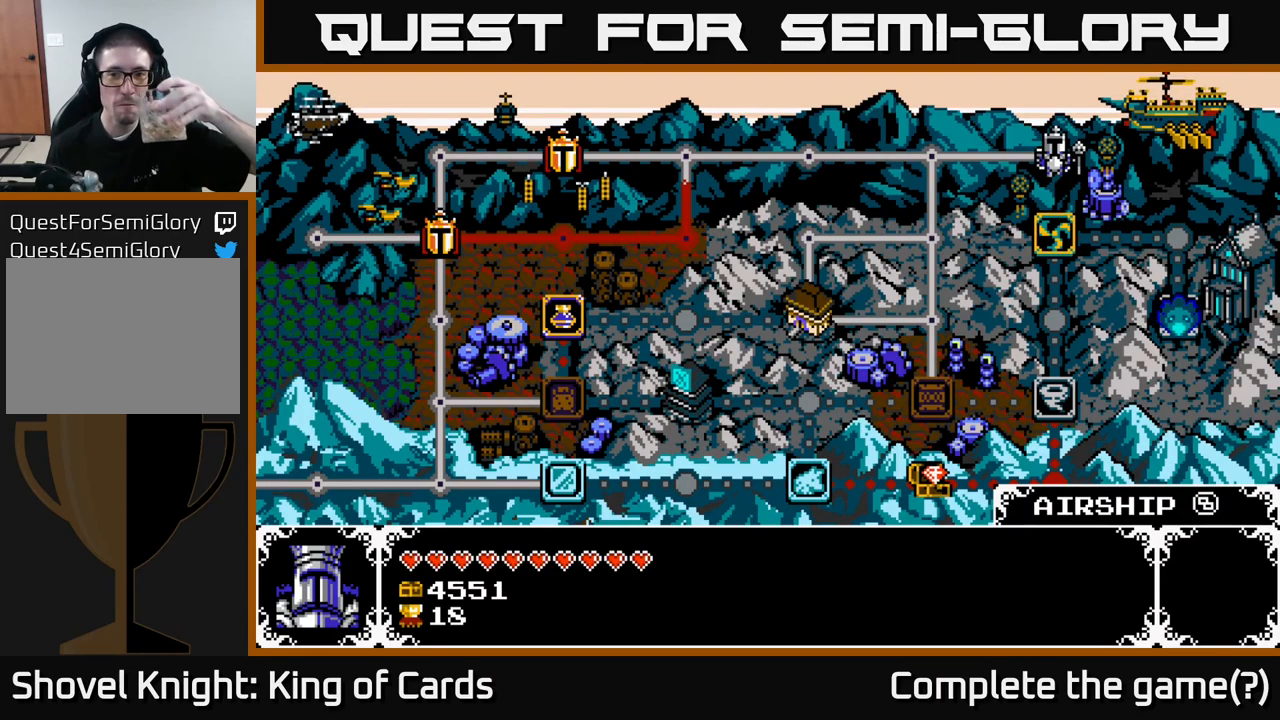
Gameplay with a controller (Xbox layout); each line is a JSON object with the inputs held at the frame after it. "events" lists button and stick changes between this image and that frame as [ms after this image, input, new state], when the widget could be followed in between. Not read: left_stick.
{"buttons": [], "right_stick": "center", "events": [[250, "DPAD_LEFT", "down"], [433, "DPAD_LEFT", "up"]]}
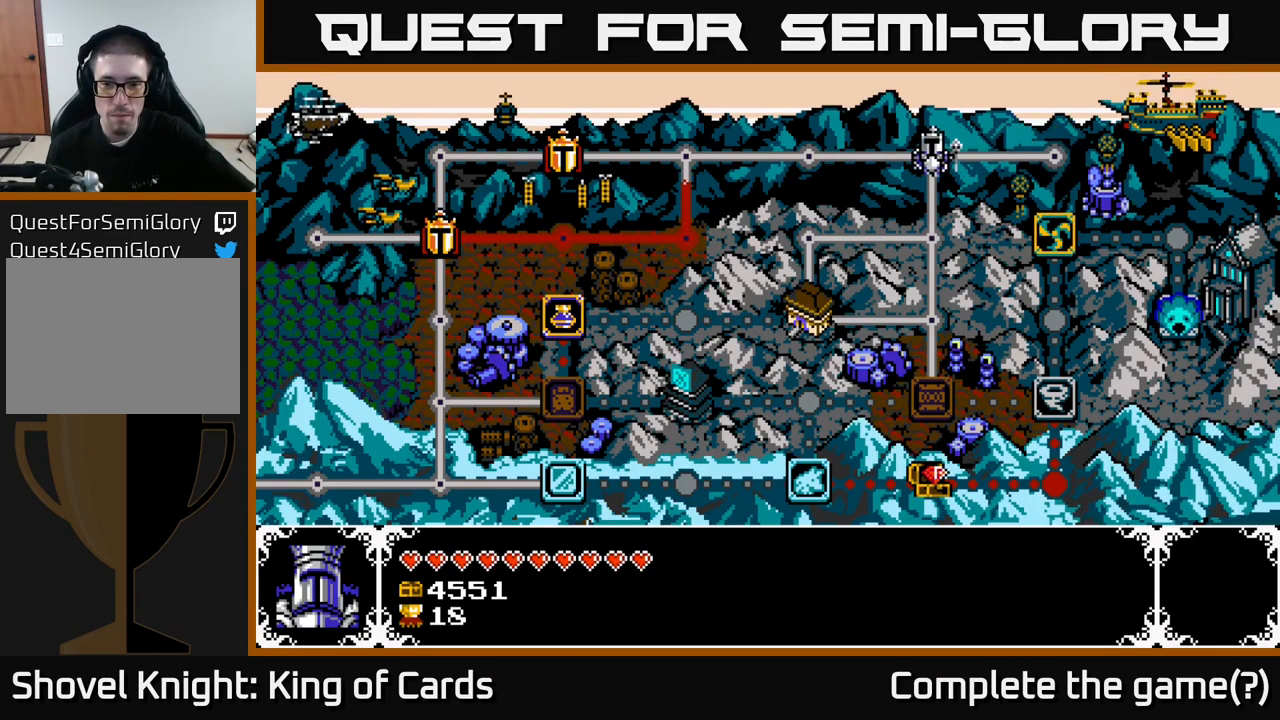
{"buttons": [], "right_stick": "center", "events": [[283, "DPAD_DOWN", "down"], [433, "DPAD_DOWN", "up"]]}
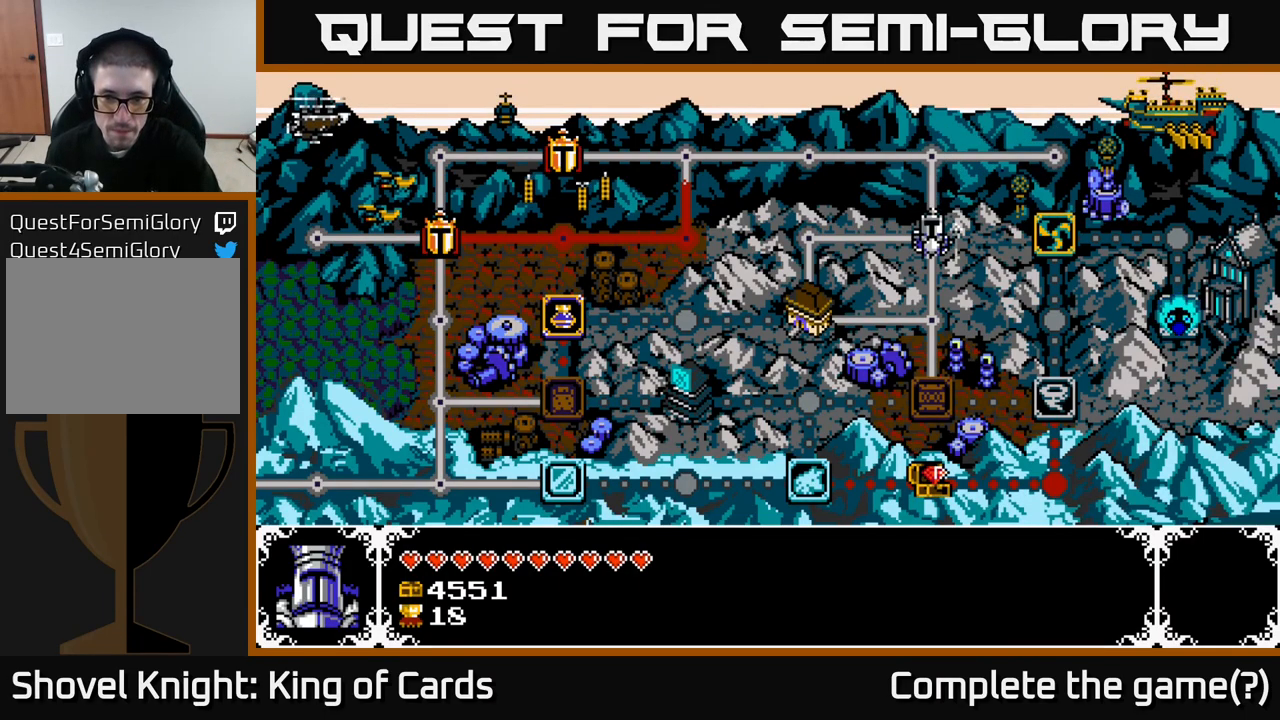
{"buttons": ["DPAD_LEFT"], "right_stick": "center", "events": [[383, "DPAD_LEFT", "down"]]}
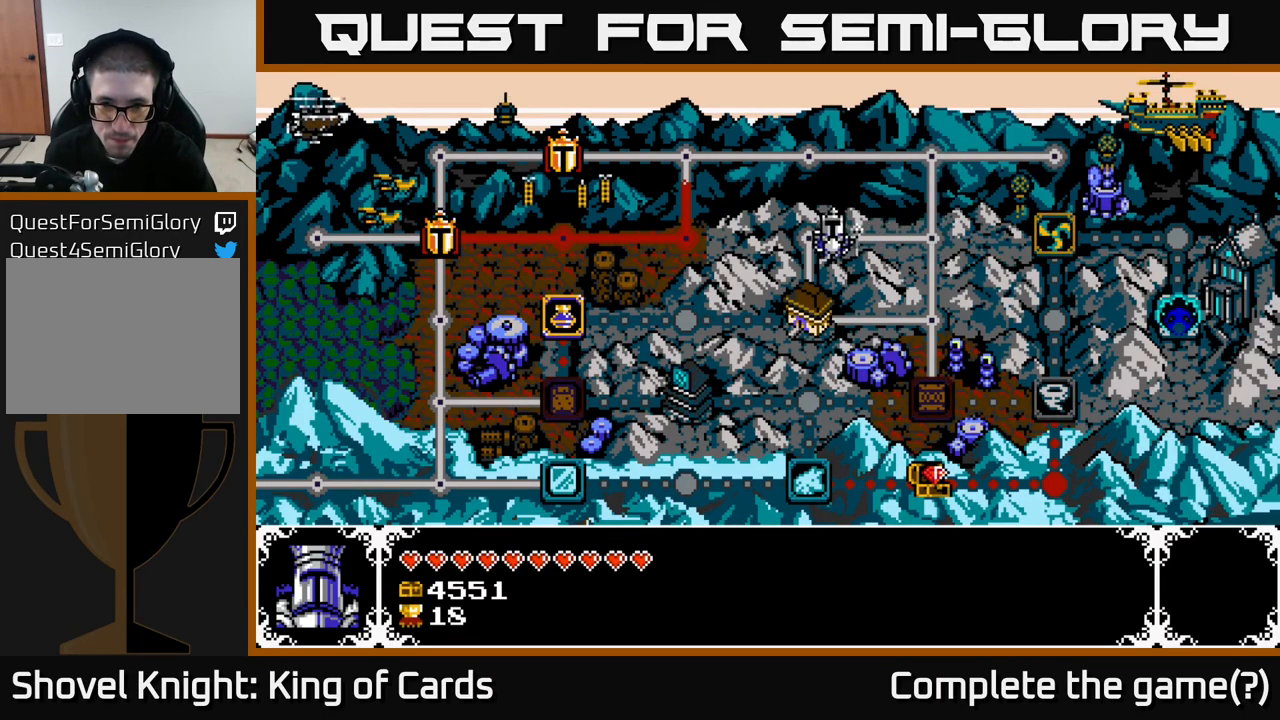
{"buttons": [], "right_stick": "center", "events": [[33, "DPAD_LEFT", "up"], [117, "DPAD_DOWN", "down"], [250, "DPAD_DOWN", "up"]]}
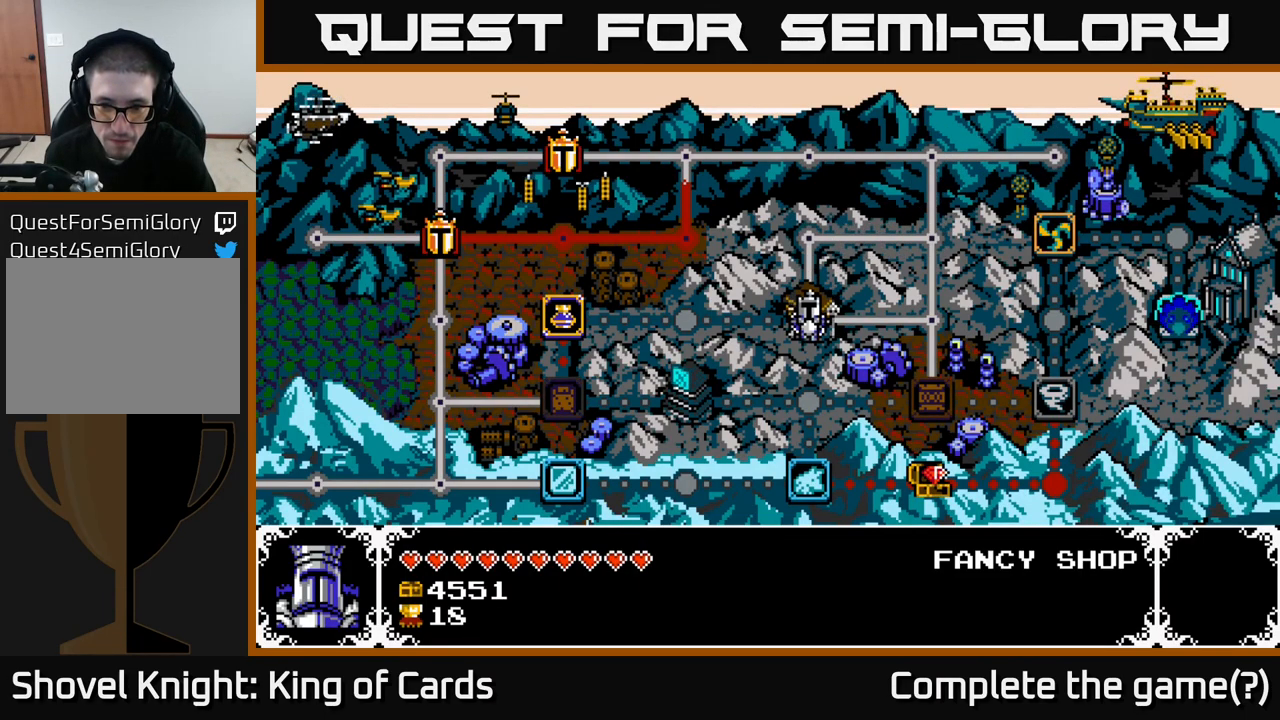
{"buttons": ["DPAD_UP"], "right_stick": "center", "events": [[450, "DPAD_UP", "down"]]}
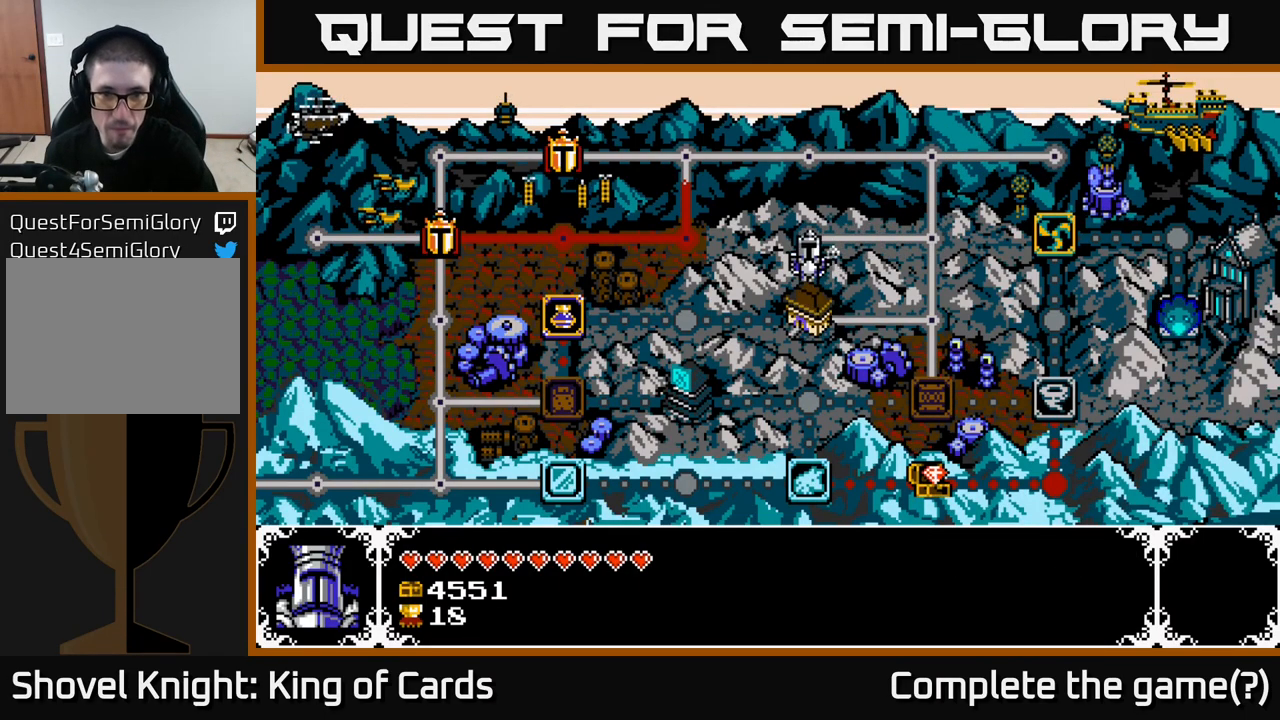
{"buttons": [], "right_stick": "center", "events": [[83, "DPAD_UP", "up"], [250, "DPAD_DOWN", "down"], [350, "DPAD_DOWN", "up"]]}
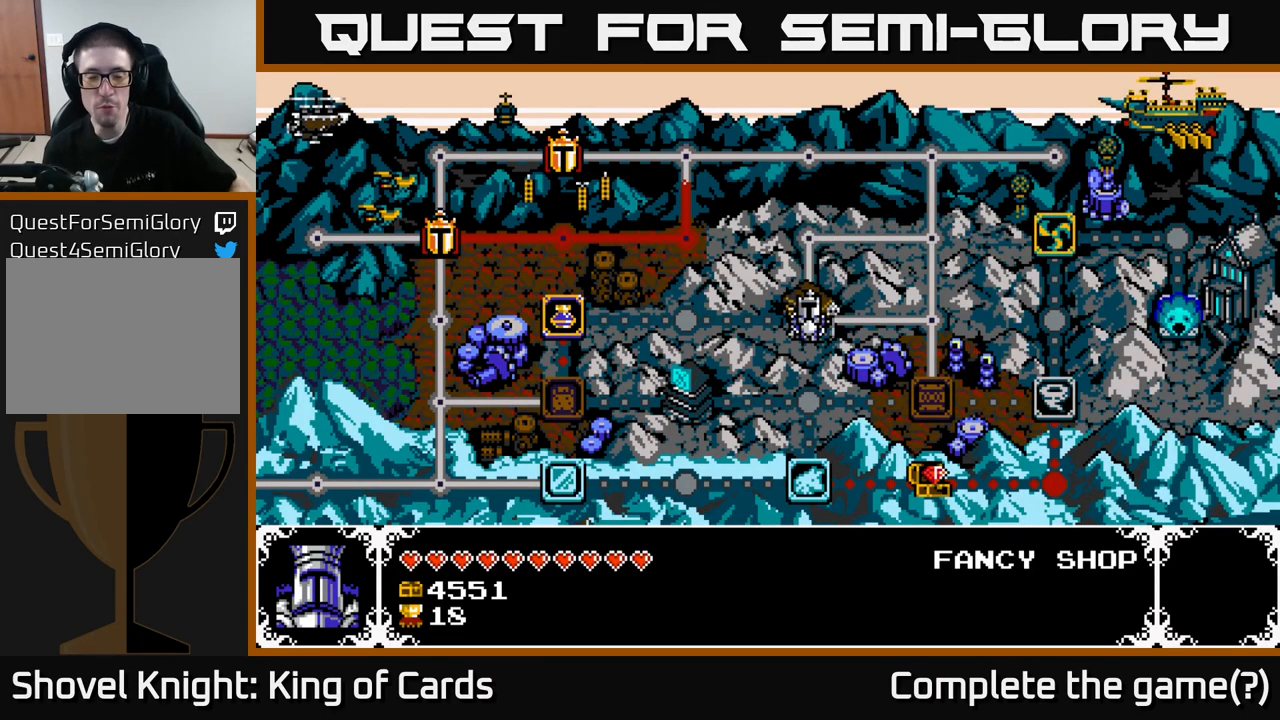
{"buttons": [], "right_stick": "center", "events": [[233, "A", "down"], [367, "A", "up"]]}
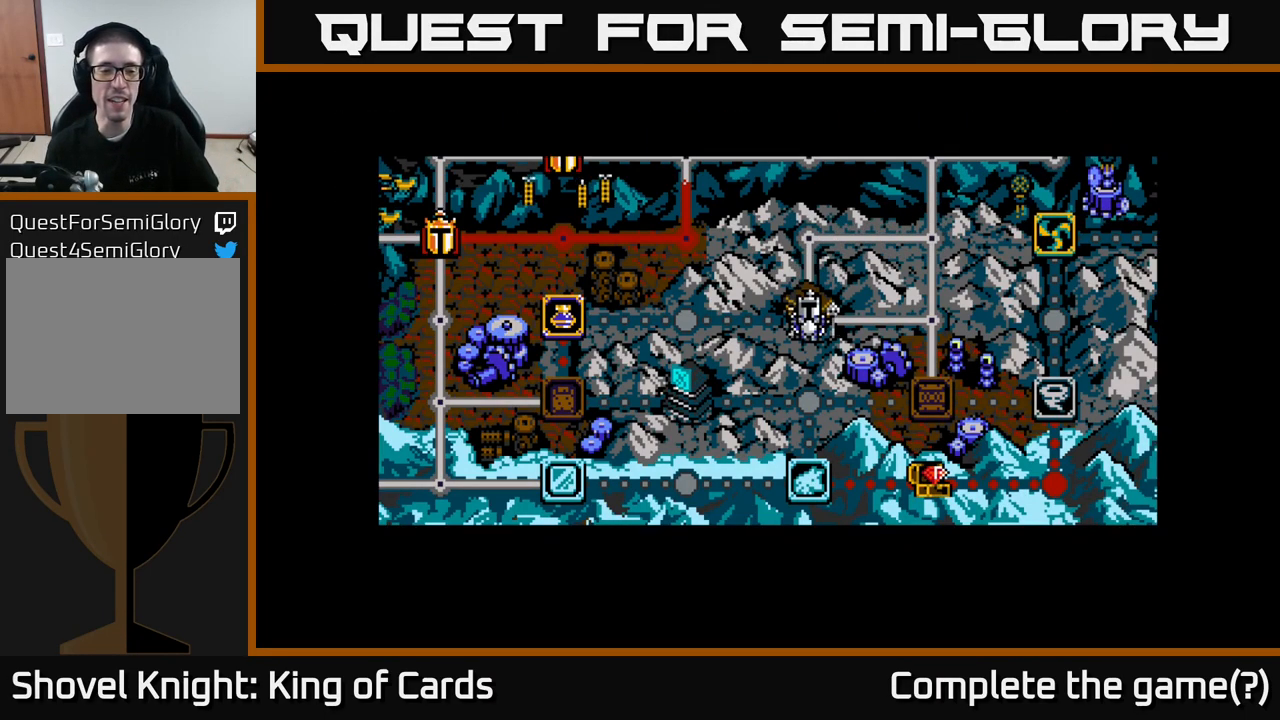
{"buttons": [], "right_stick": "center", "events": []}
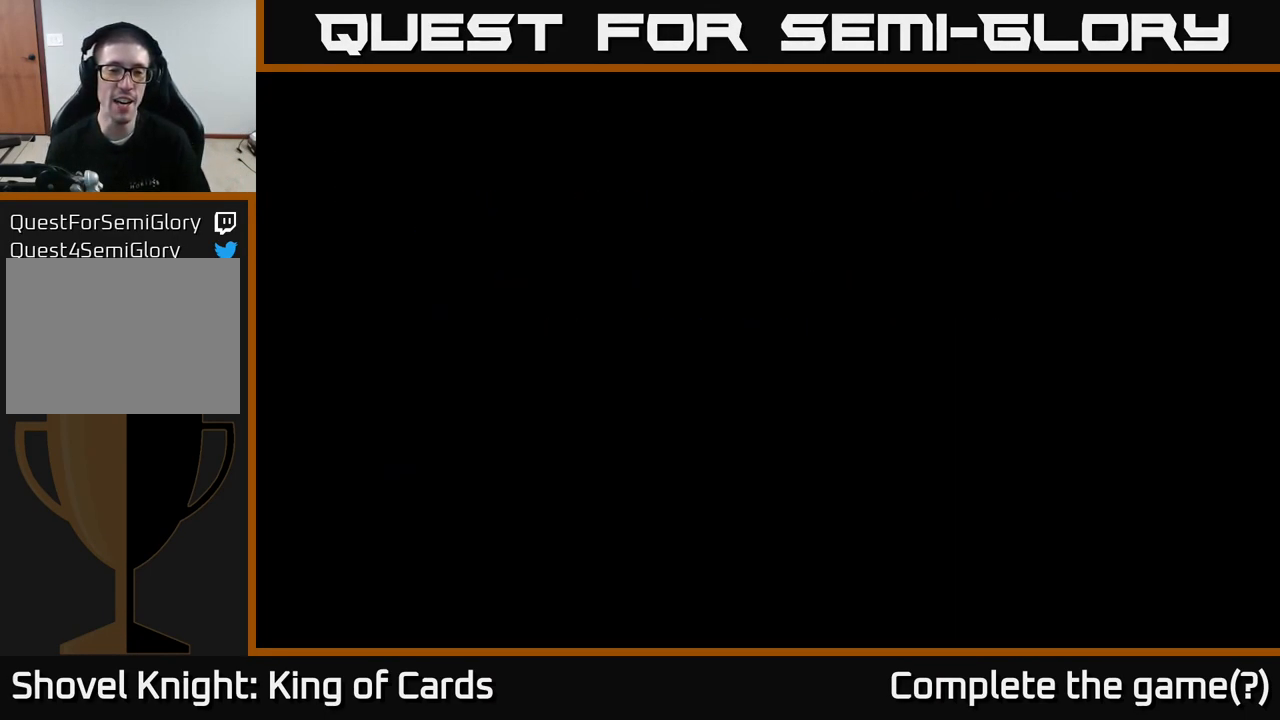
{"buttons": [], "right_stick": "center", "events": []}
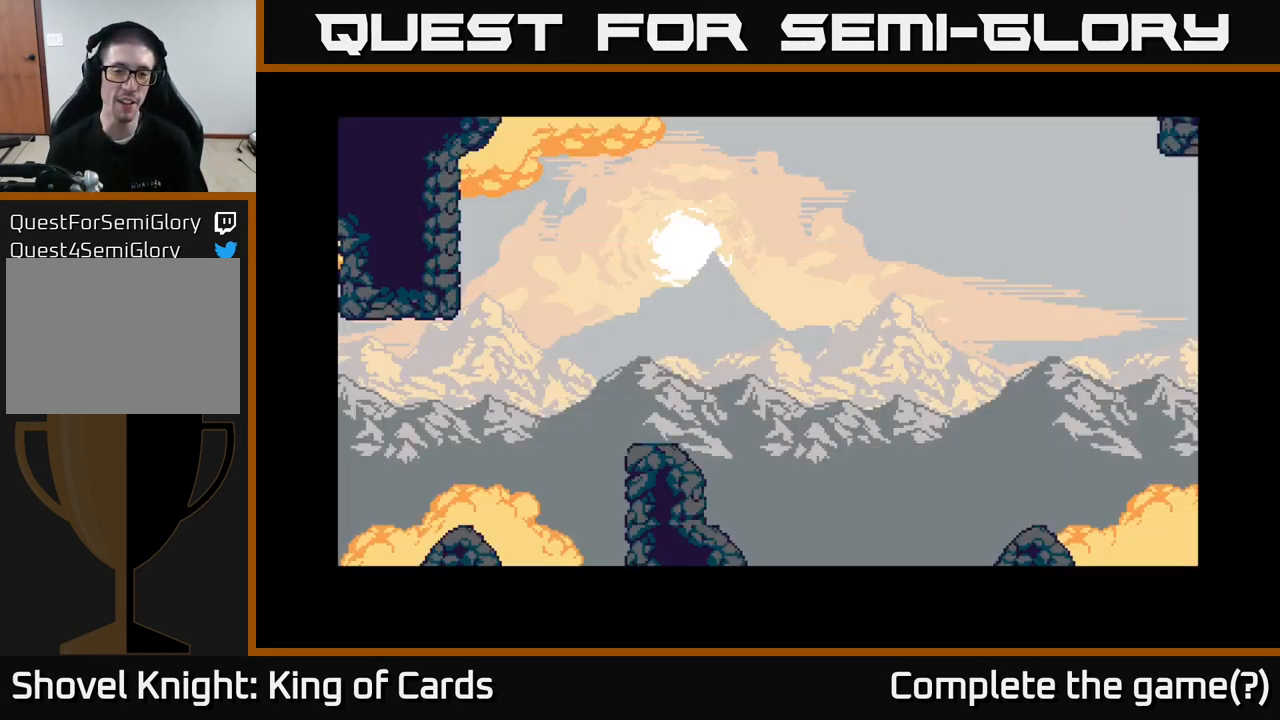
{"buttons": [], "right_stick": "center", "events": []}
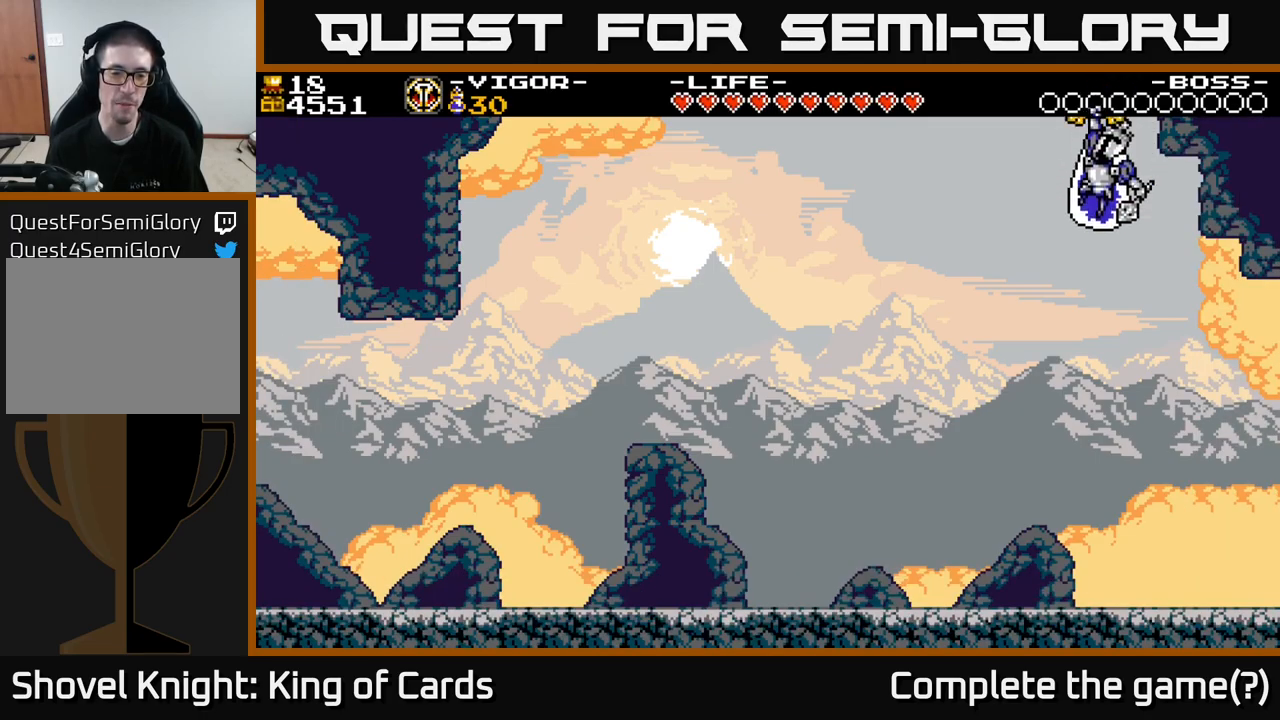
{"buttons": ["DPAD_LEFT"], "right_stick": "center", "events": [[134, "DPAD_RIGHT", "down"], [234, "DPAD_RIGHT", "up"], [300, "DPAD_LEFT", "down"]]}
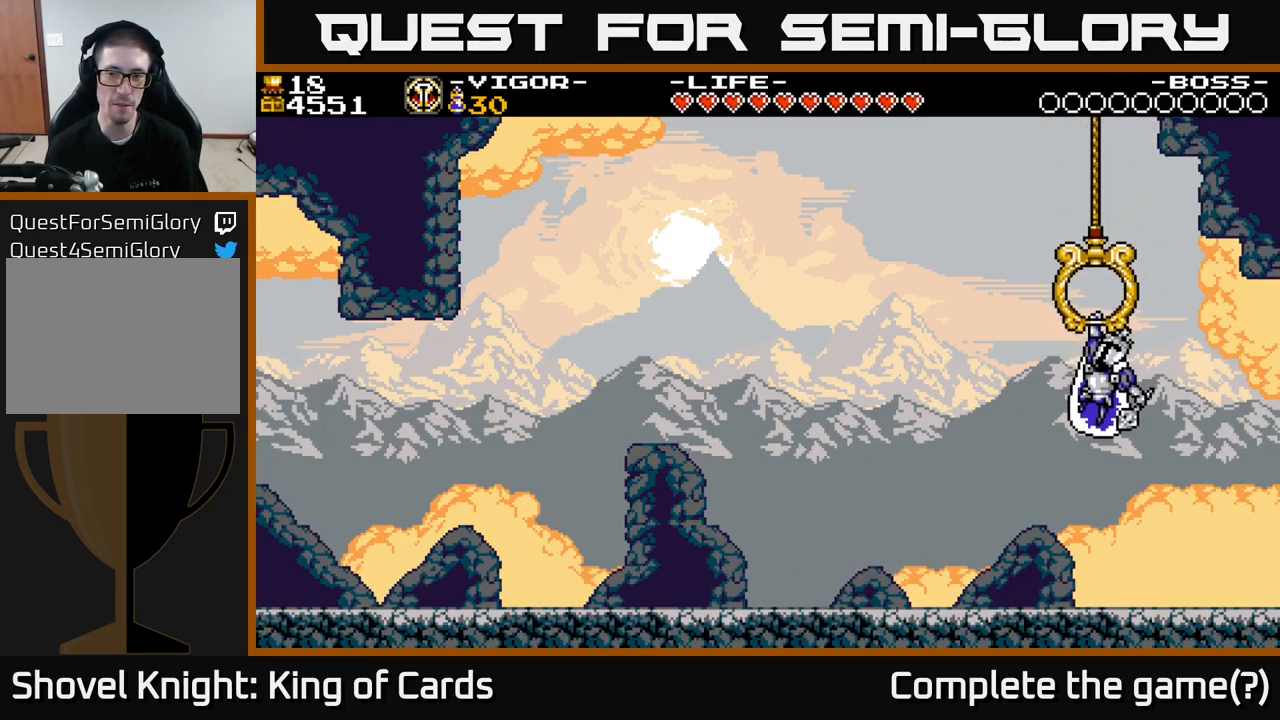
{"buttons": [], "right_stick": "center", "events": [[17, "DPAD_LEFT", "up"]]}
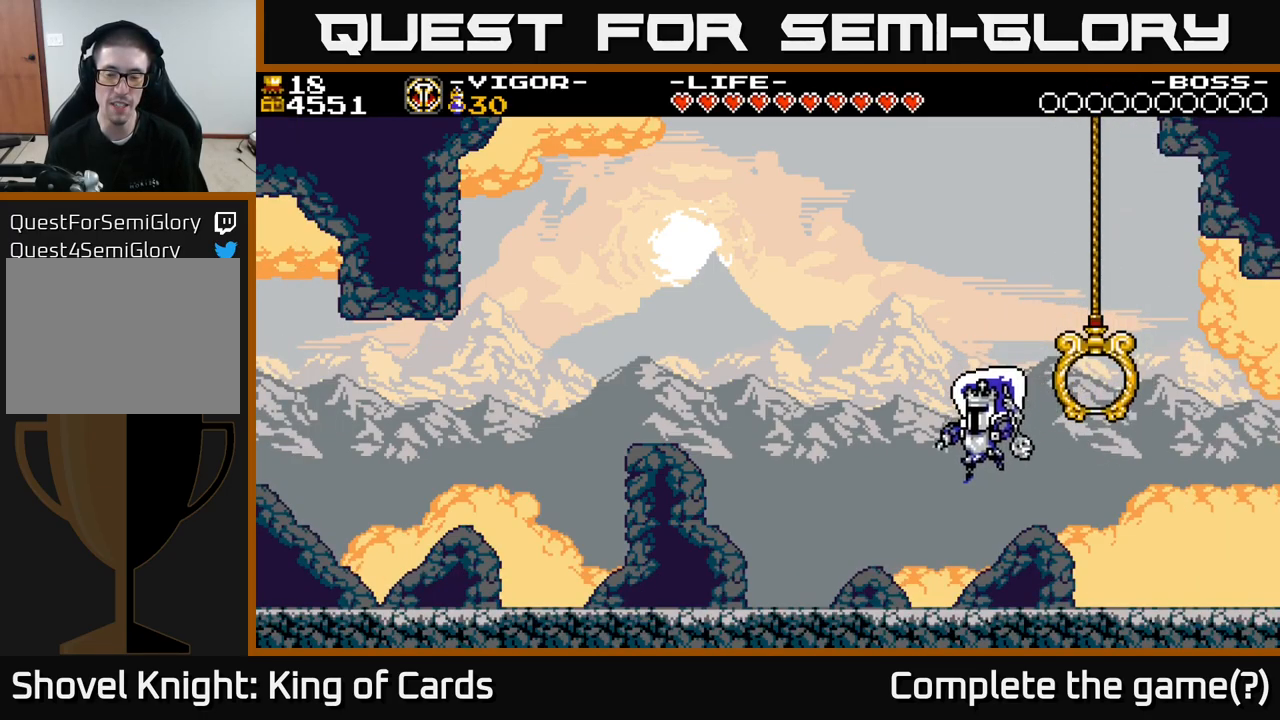
{"buttons": ["DPAD_LEFT"], "right_stick": "center", "events": [[84, "DPAD_LEFT", "down"], [300, "A", "down"], [384, "A", "up"]]}
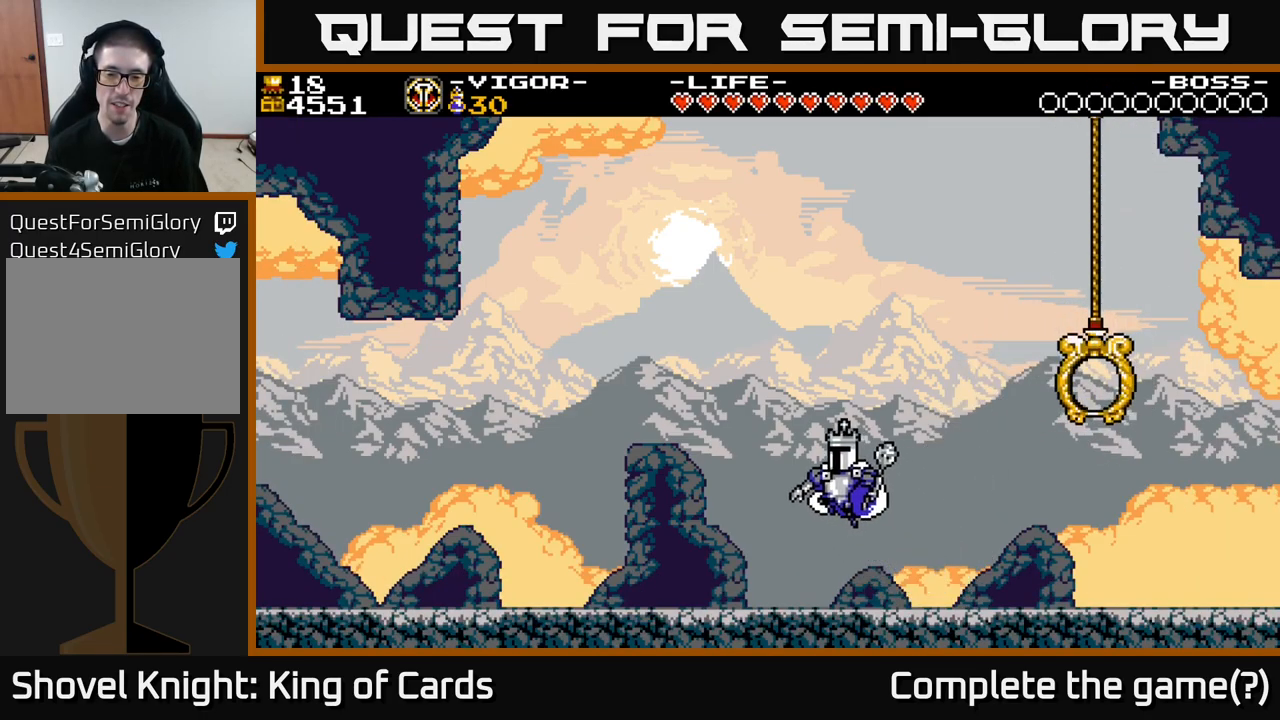
{"buttons": ["DPAD_LEFT"], "right_stick": "center", "events": [[417, "A", "down"], [467, "A", "up"]]}
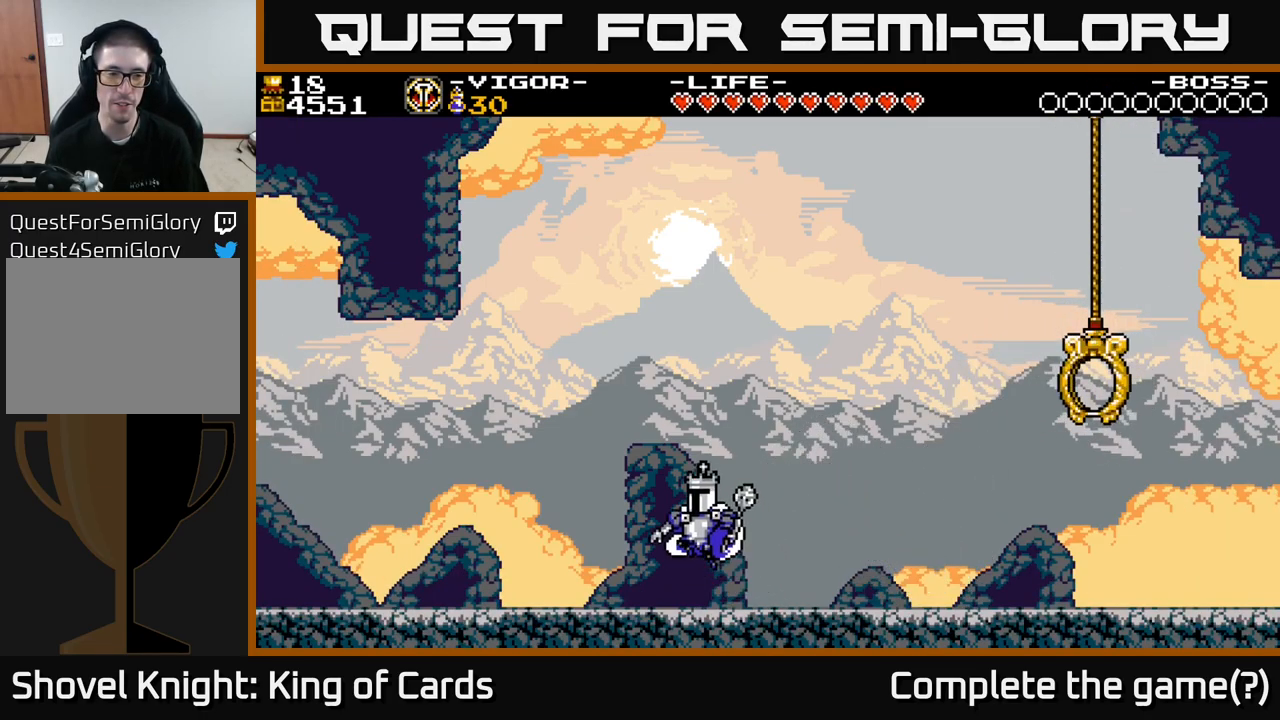
{"buttons": ["DPAD_LEFT"], "right_stick": "center", "events": []}
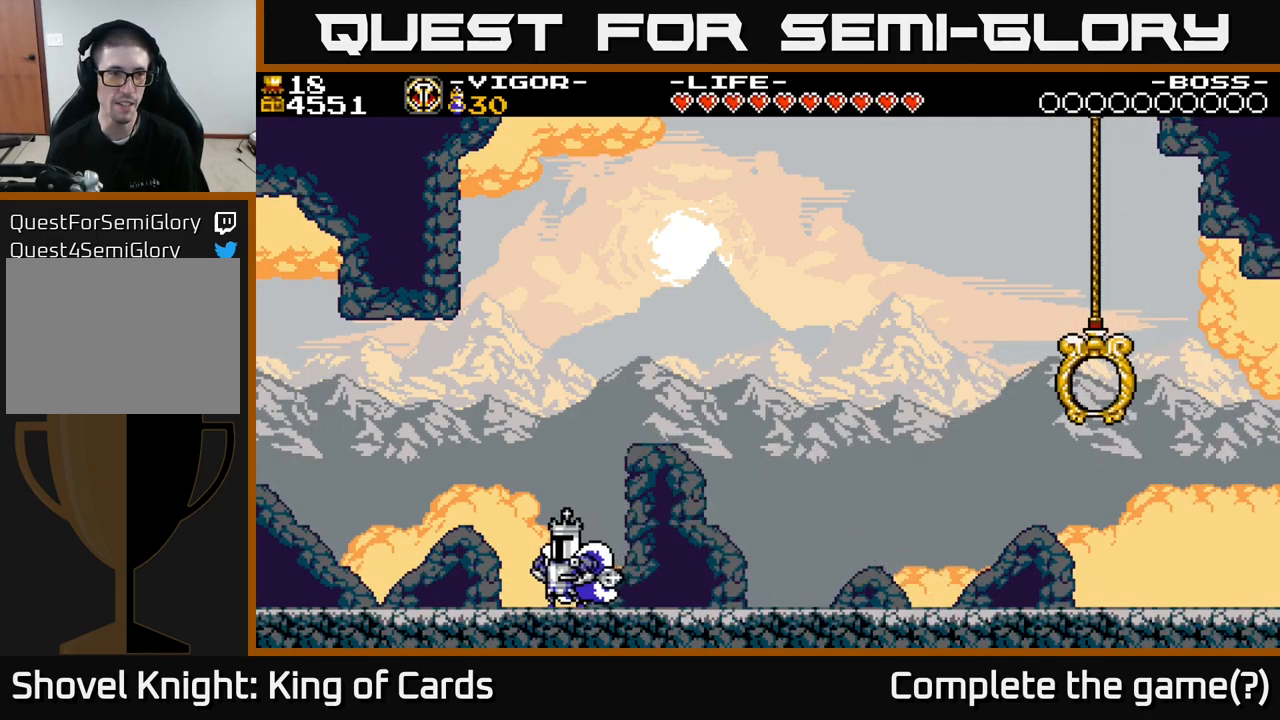
{"buttons": ["DPAD_LEFT"], "right_stick": "center", "events": [[50, "A", "down"], [67, "A", "up"]]}
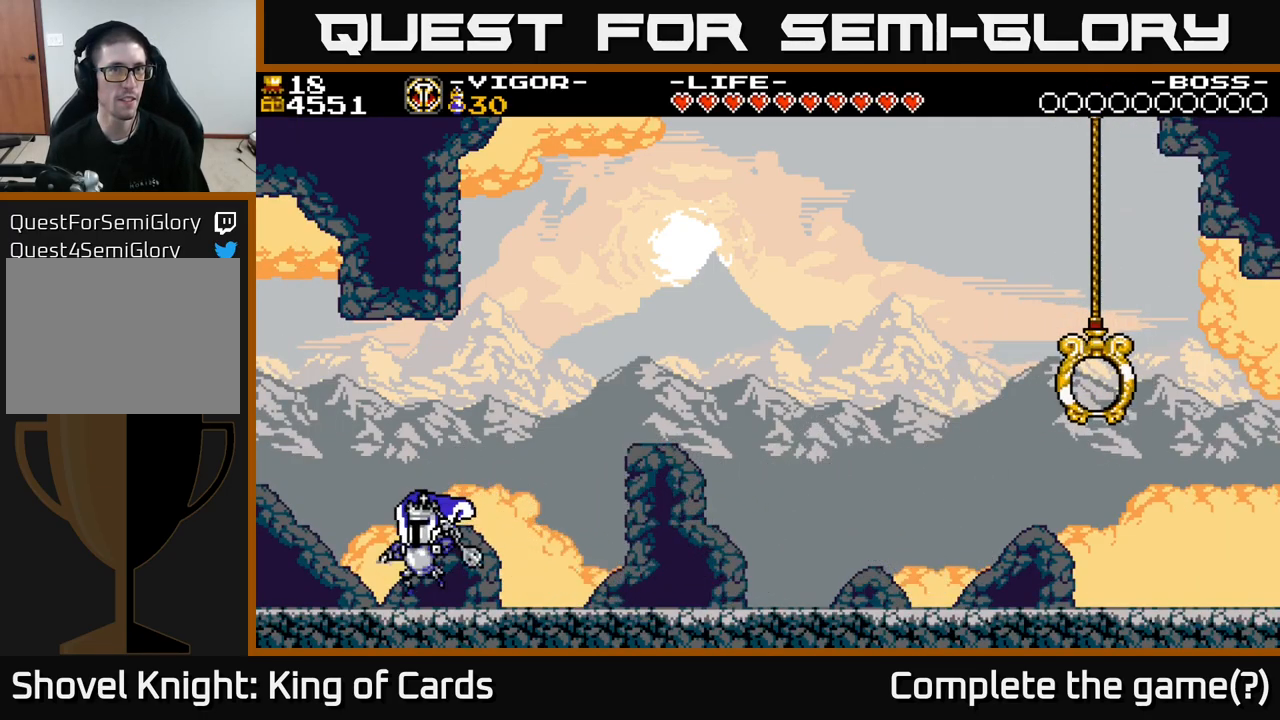
{"buttons": ["DPAD_LEFT"], "right_stick": "center", "events": []}
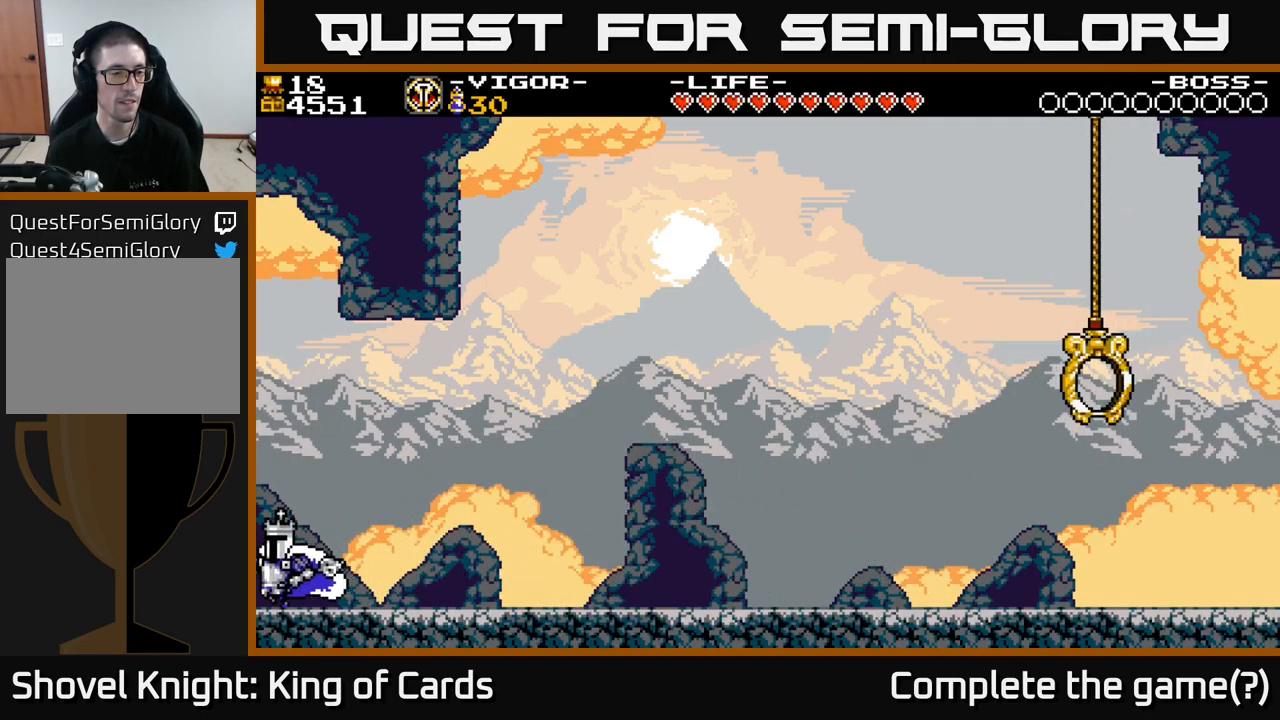
{"buttons": ["DPAD_LEFT"], "right_stick": "center", "events": []}
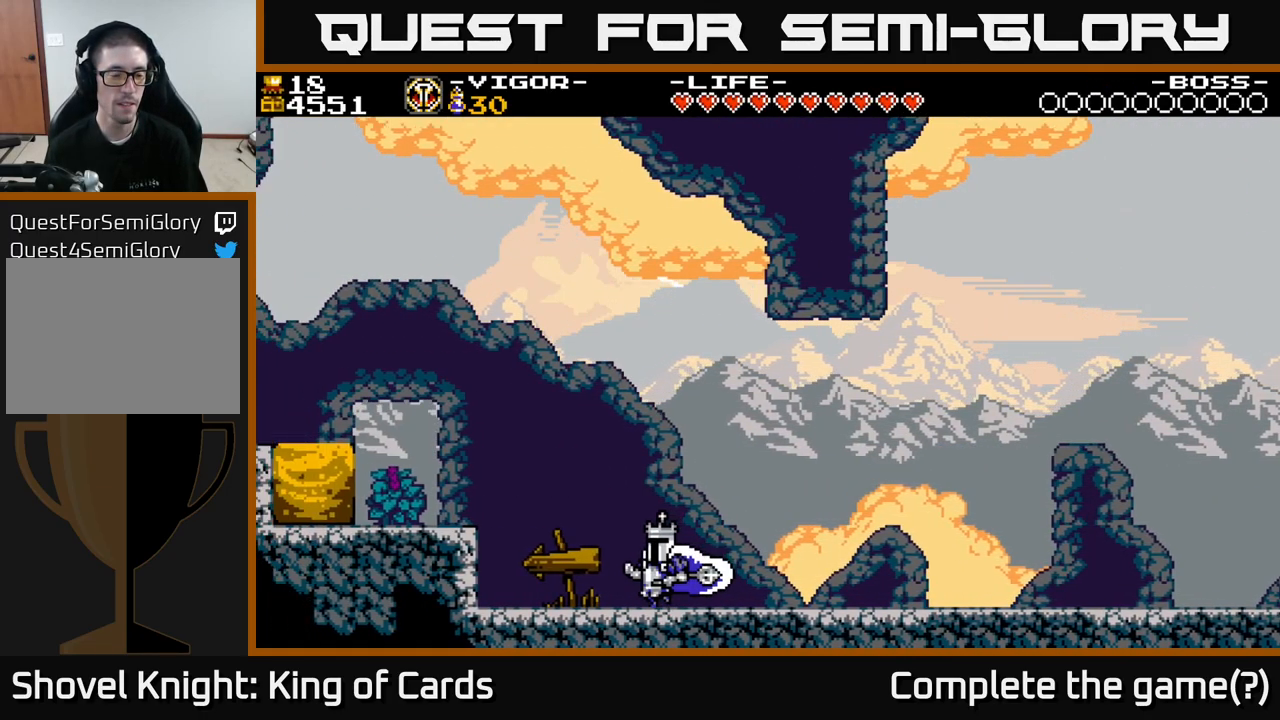
{"buttons": [], "right_stick": "center", "events": [[50, "DPAD_LEFT", "up"], [267, "DPAD_LEFT", "down"], [400, "DPAD_LEFT", "up"]]}
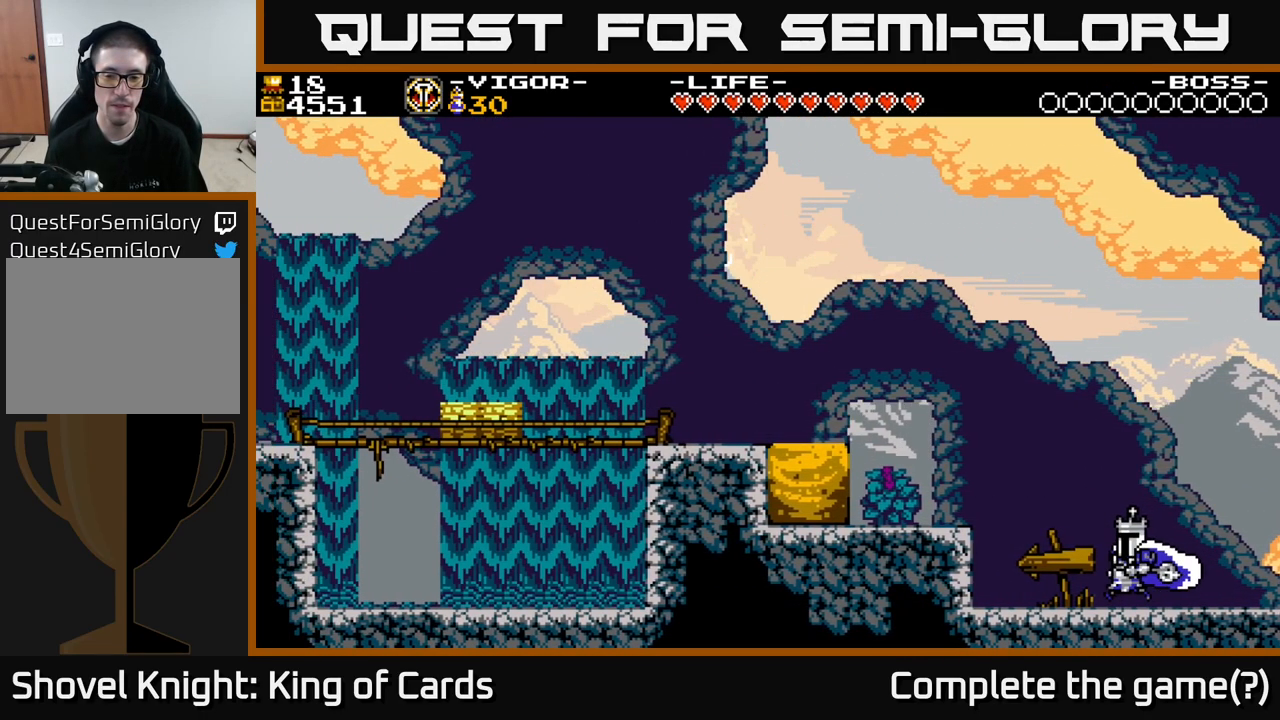
{"buttons": ["DPAD_UP"], "right_stick": "center", "events": [[117, "DPAD_LEFT", "down"], [401, "DPAD_UP", "down"], [434, "DPAD_LEFT", "up"]]}
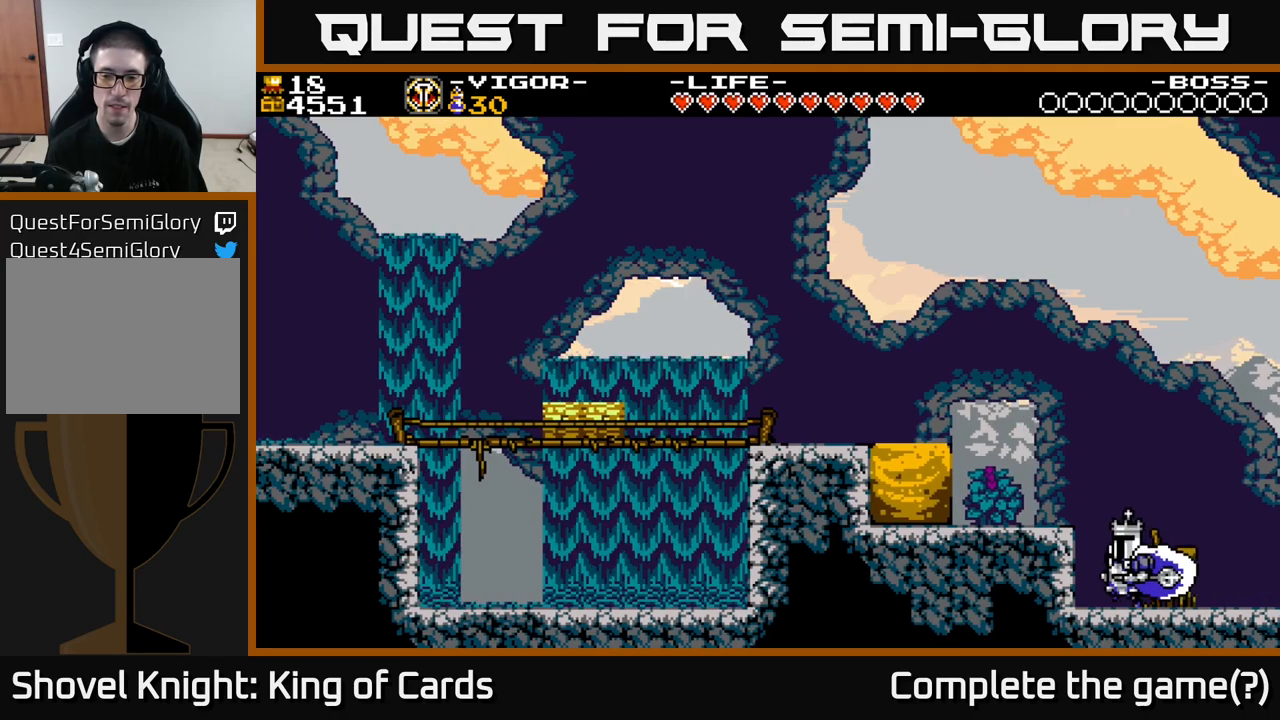
{"buttons": ["DPAD_LEFT"], "right_stick": "center", "events": [[100, "A", "down"], [133, "DPAD_UP", "up"], [150, "DPAD_LEFT", "down"], [367, "X", "down"], [383, "A", "up"], [467, "X", "up"]]}
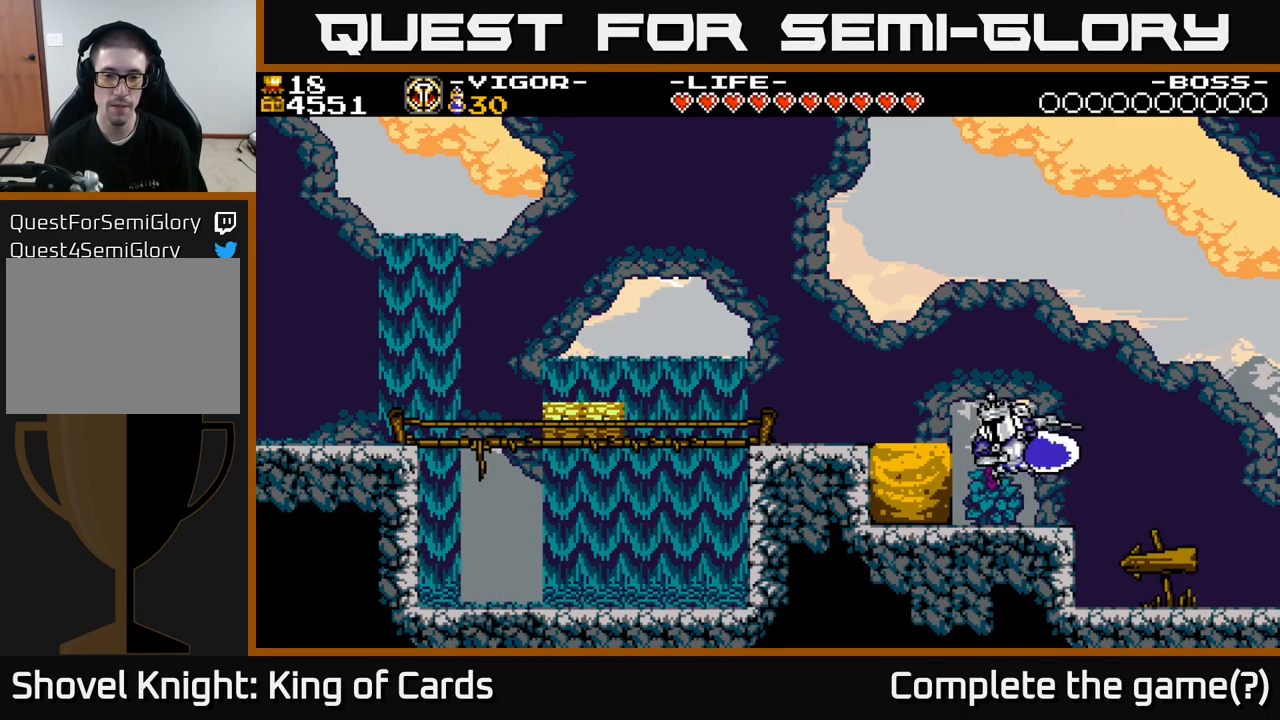
{"buttons": ["DPAD_LEFT"], "right_stick": "center", "events": []}
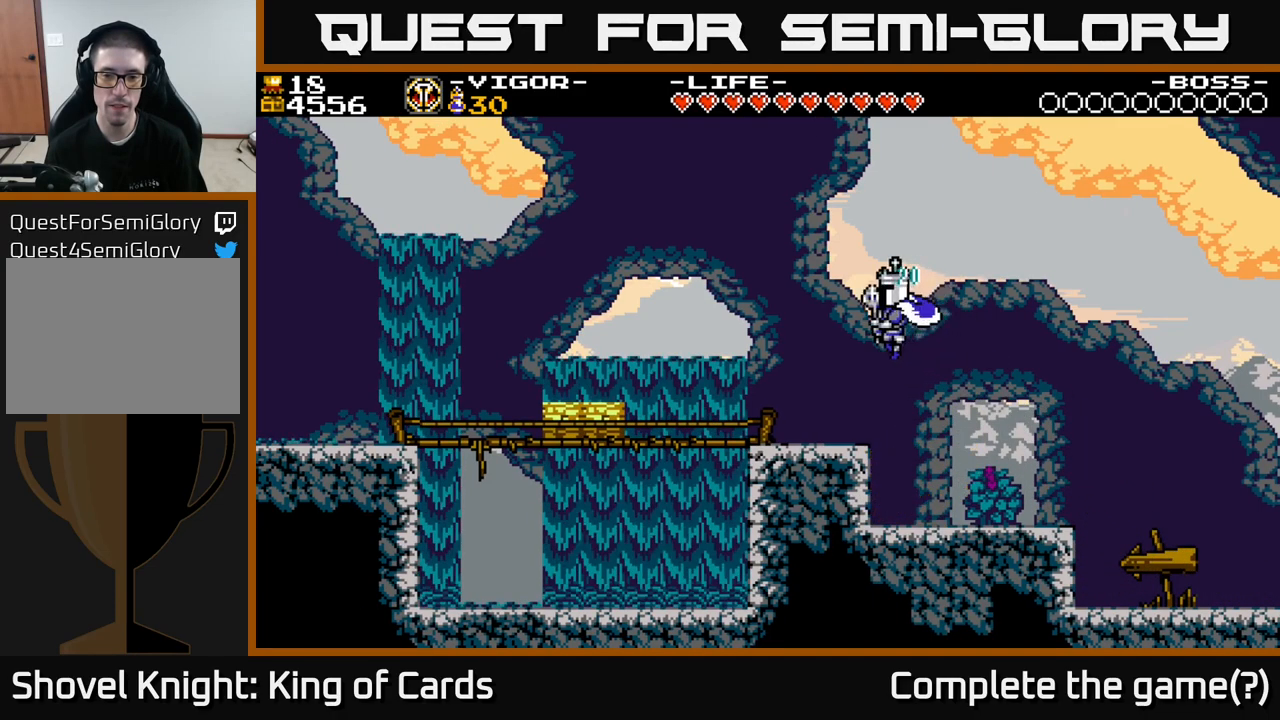
{"buttons": ["DPAD_LEFT"], "right_stick": "center", "events": []}
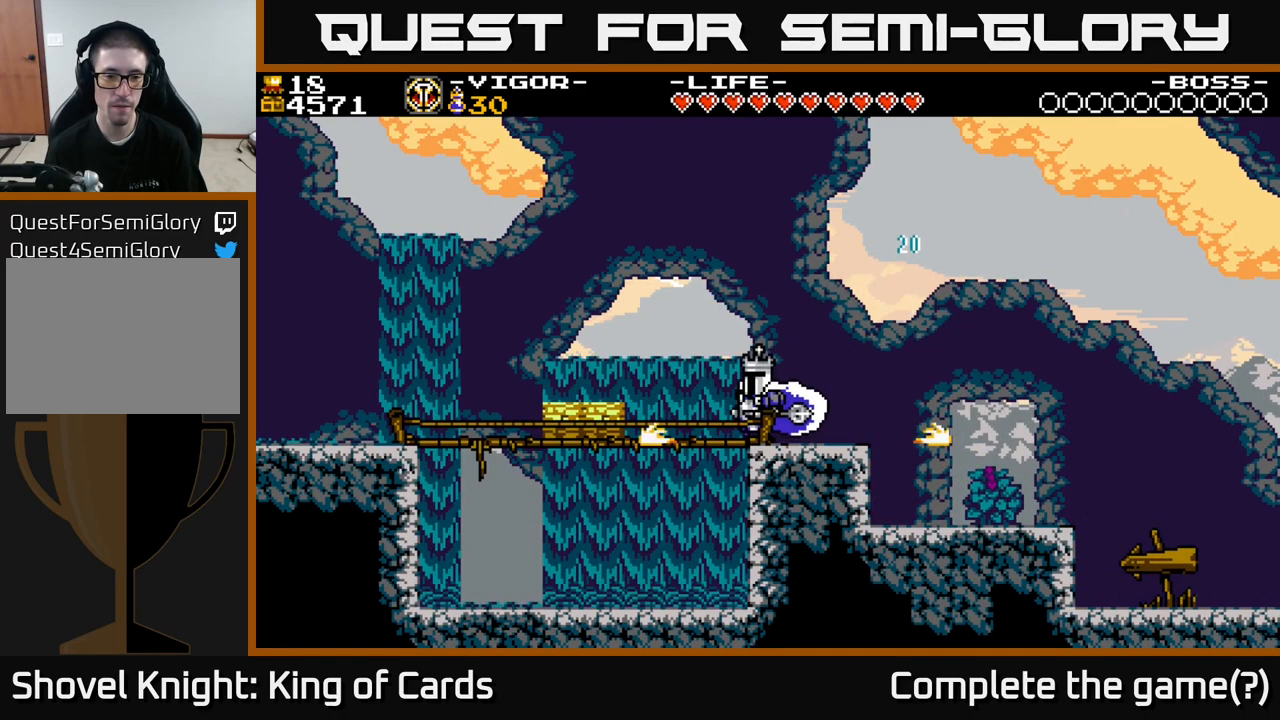
{"buttons": ["DPAD_LEFT"], "right_stick": "center", "events": [[117, "X", "down"], [183, "X", "up"]]}
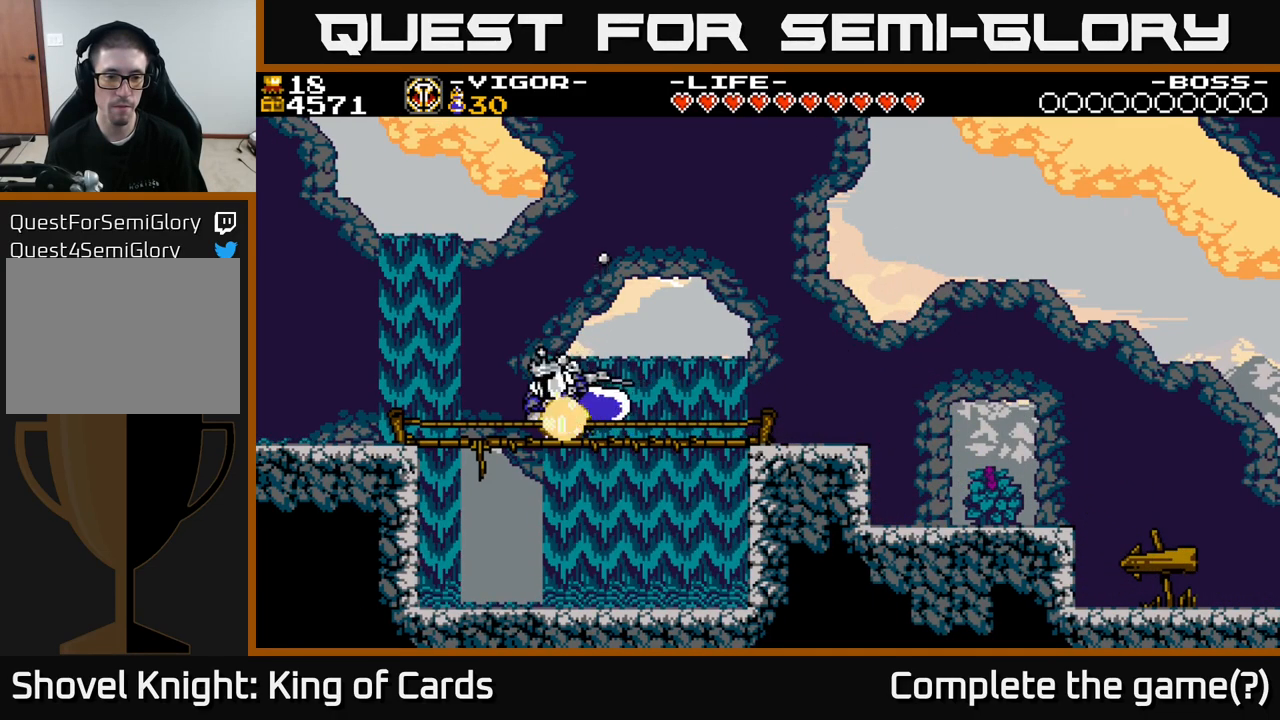
{"buttons": ["DPAD_RIGHT"], "right_stick": "center", "events": [[167, "DPAD_LEFT", "up"], [267, "DPAD_RIGHT", "down"]]}
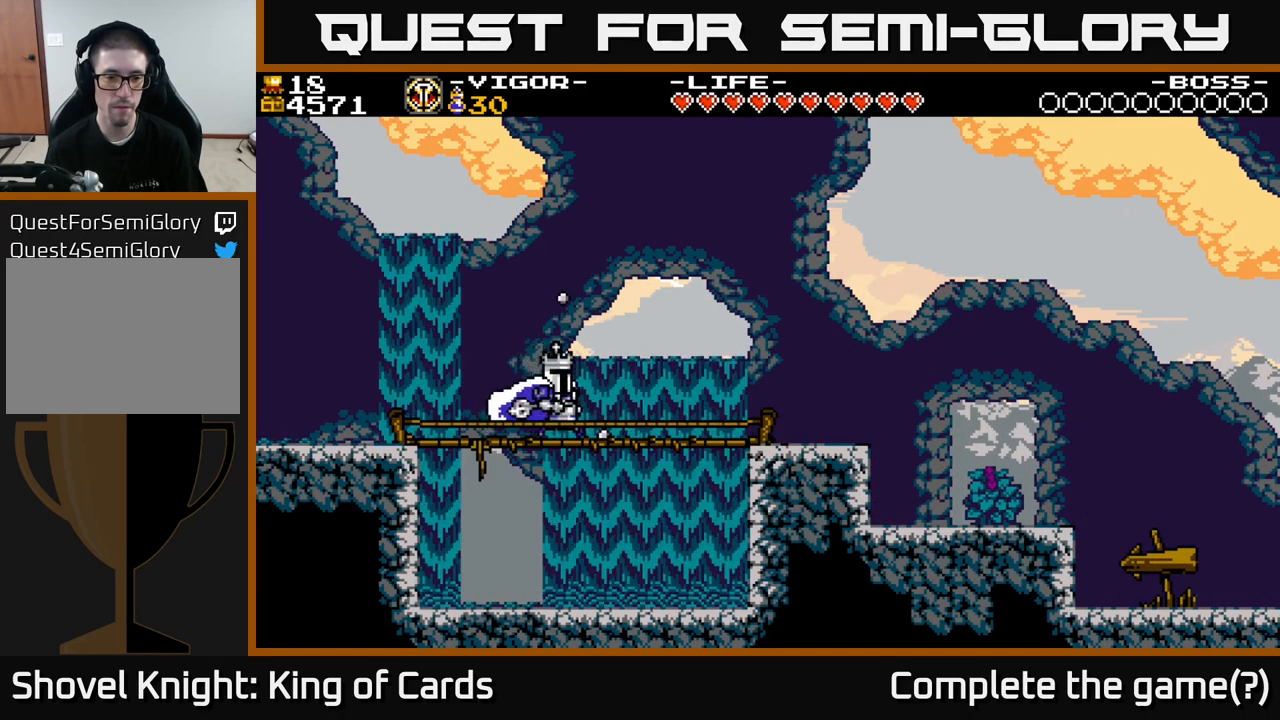
{"buttons": [], "right_stick": "center", "events": [[67, "DPAD_RIGHT", "up"], [133, "DPAD_LEFT", "down"], [300, "DPAD_LEFT", "up"]]}
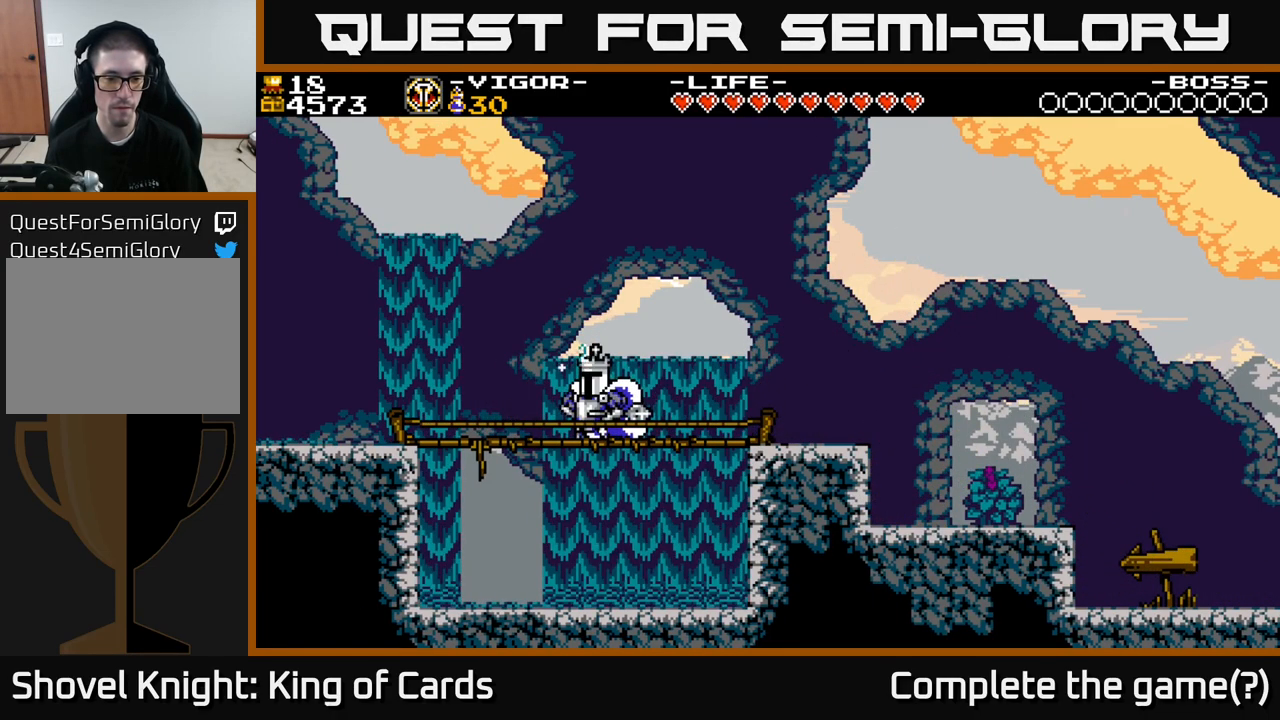
{"buttons": ["DPAD_LEFT"], "right_stick": "center", "events": [[17, "DPAD_LEFT", "down"]]}
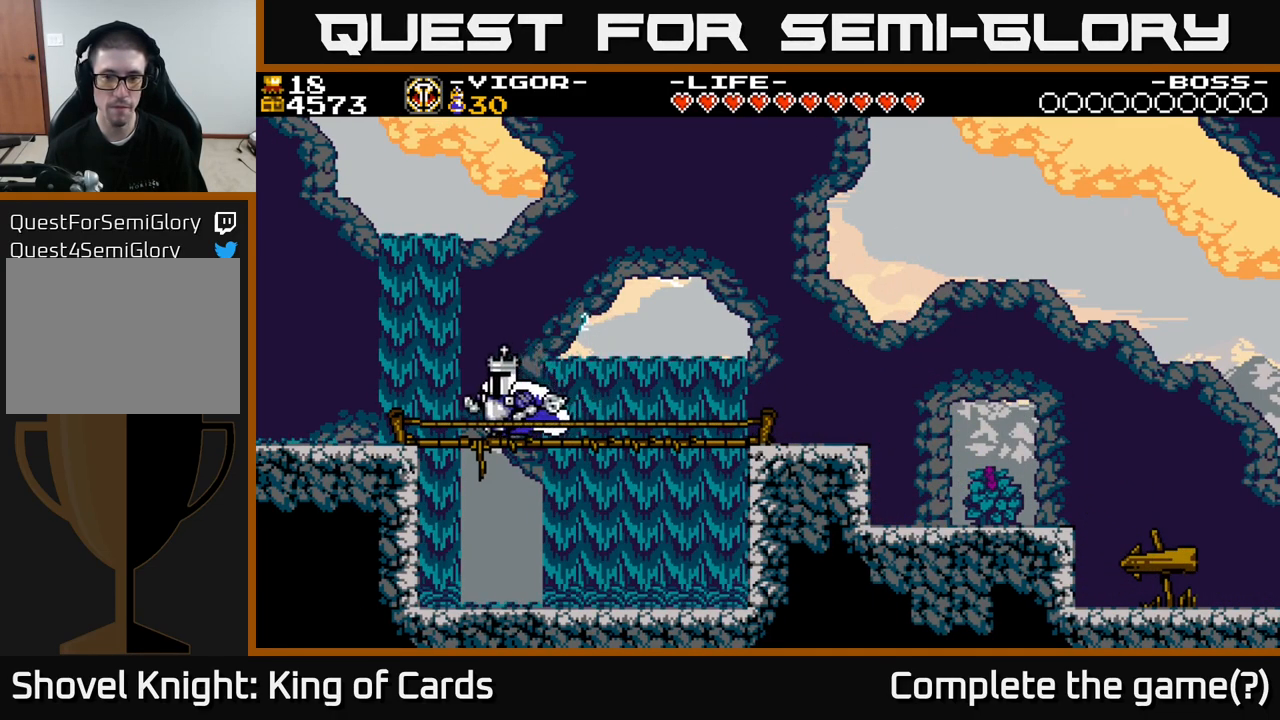
{"buttons": ["DPAD_RIGHT"], "right_stick": "center", "events": [[417, "DPAD_LEFT", "up"], [467, "DPAD_RIGHT", "down"]]}
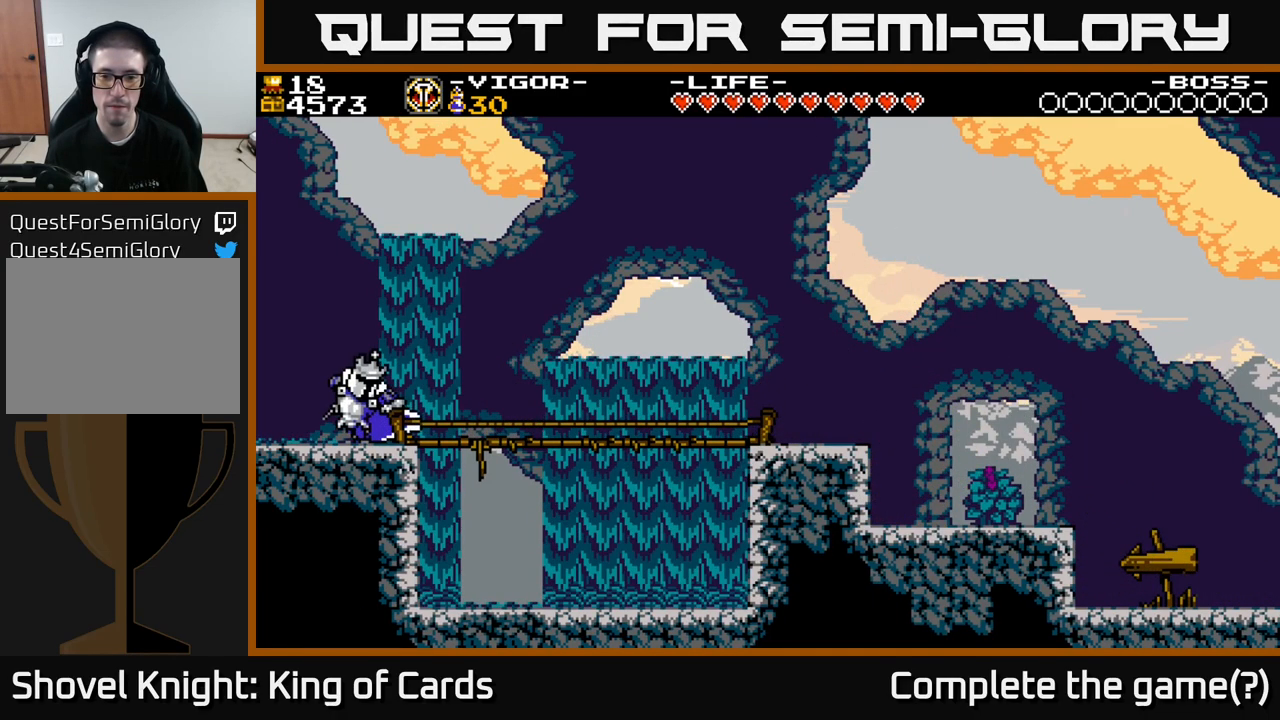
{"buttons": ["DPAD_LEFT"], "right_stick": "center", "events": [[467, "DPAD_RIGHT", "up"], [500, "DPAD_LEFT", "down"]]}
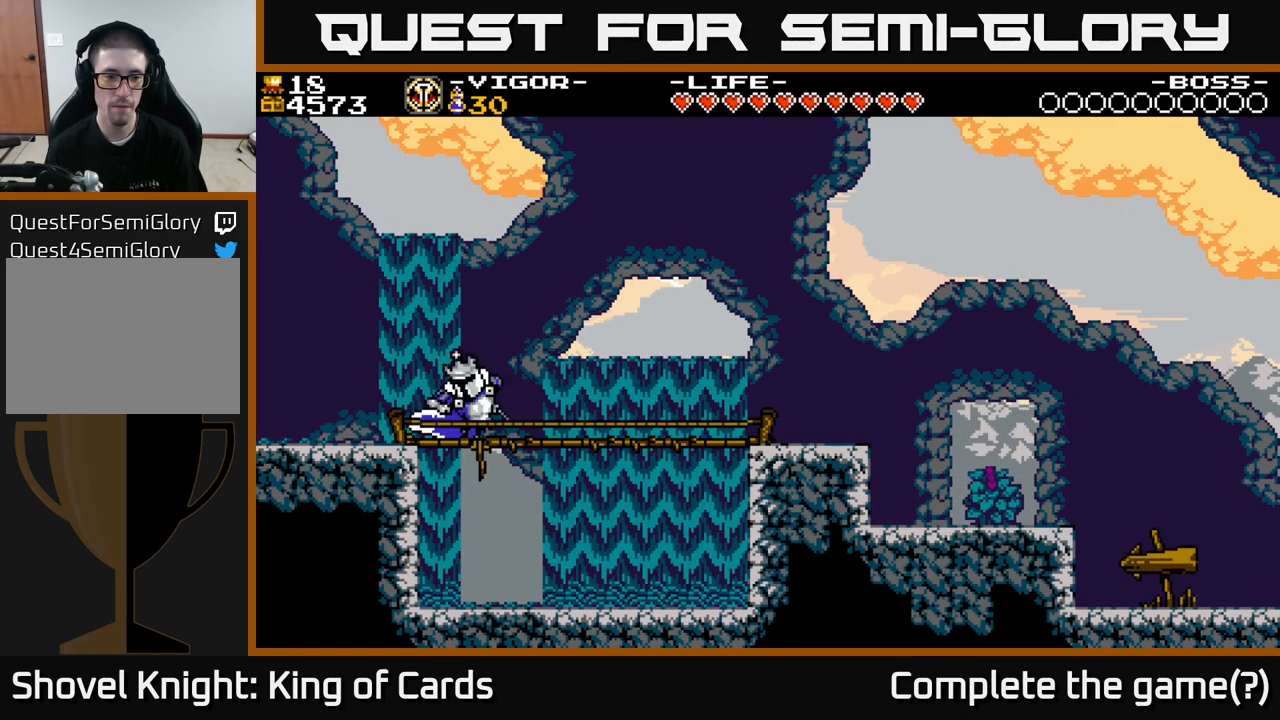
{"buttons": ["DPAD_LEFT"], "right_stick": "center", "events": [[150, "A", "down"], [249, "A", "up"]]}
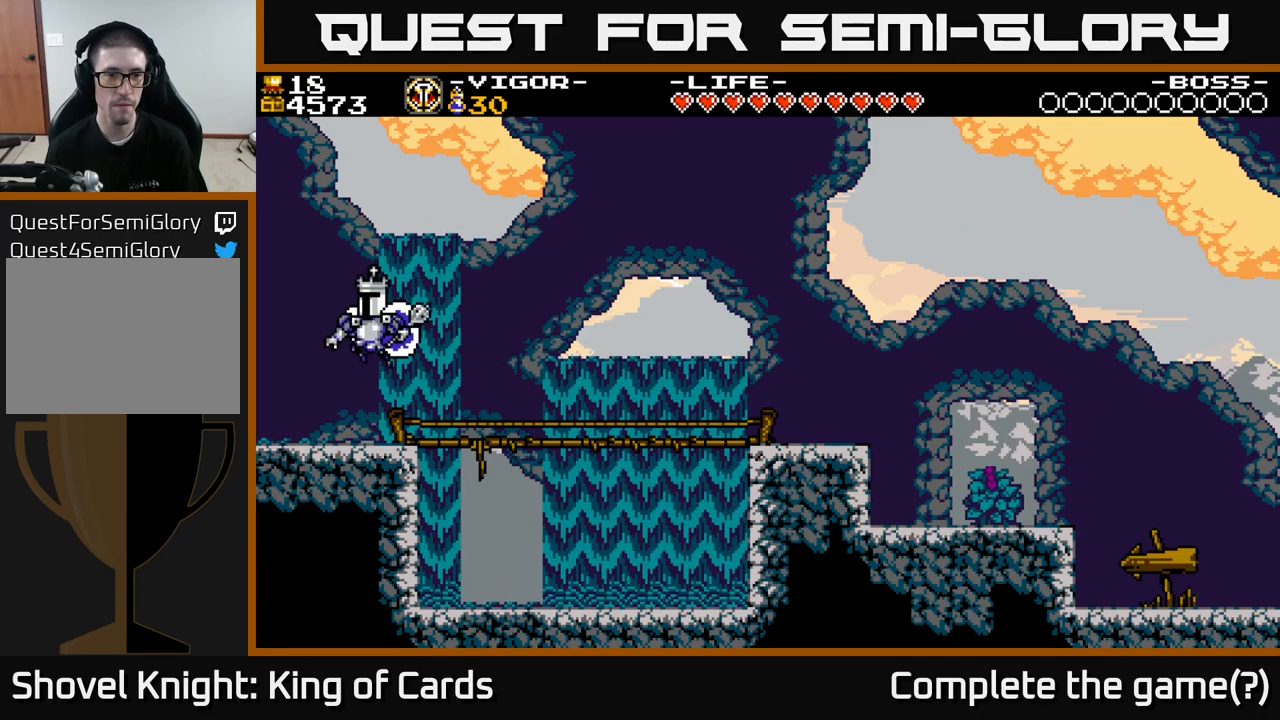
{"buttons": ["DPAD_LEFT"], "right_stick": "center", "events": []}